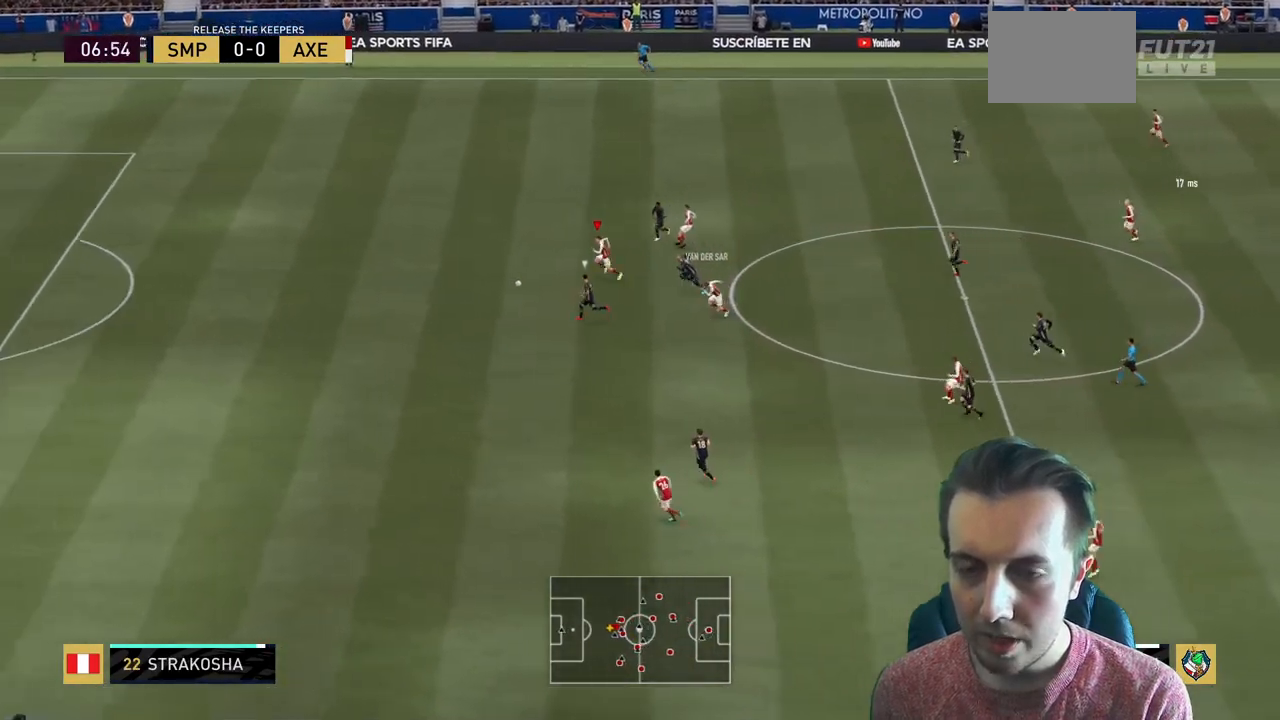
Gameplay with a controller (Xbox layout); each line is a JSON object with the inputs held at the frame after it. "events" lists button and stick changes between this image and that frame as [ms after this image, input, new state], when the widget could be followed in between. Not read: L3 R3.
{"buttons": ["R2"], "left_stick": "left", "right_stick": "left", "events": [[334, "right_stick", "left"]]}
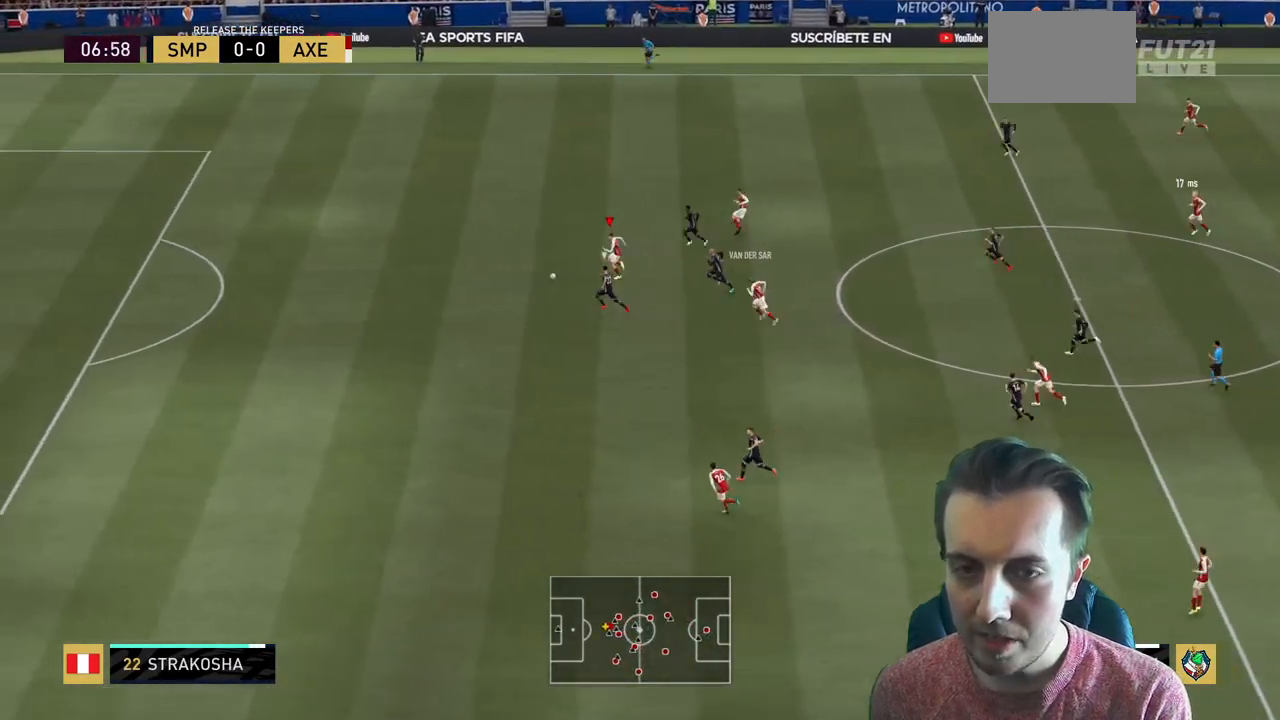
{"buttons": ["R2"], "left_stick": "left", "right_stick": "left", "events": []}
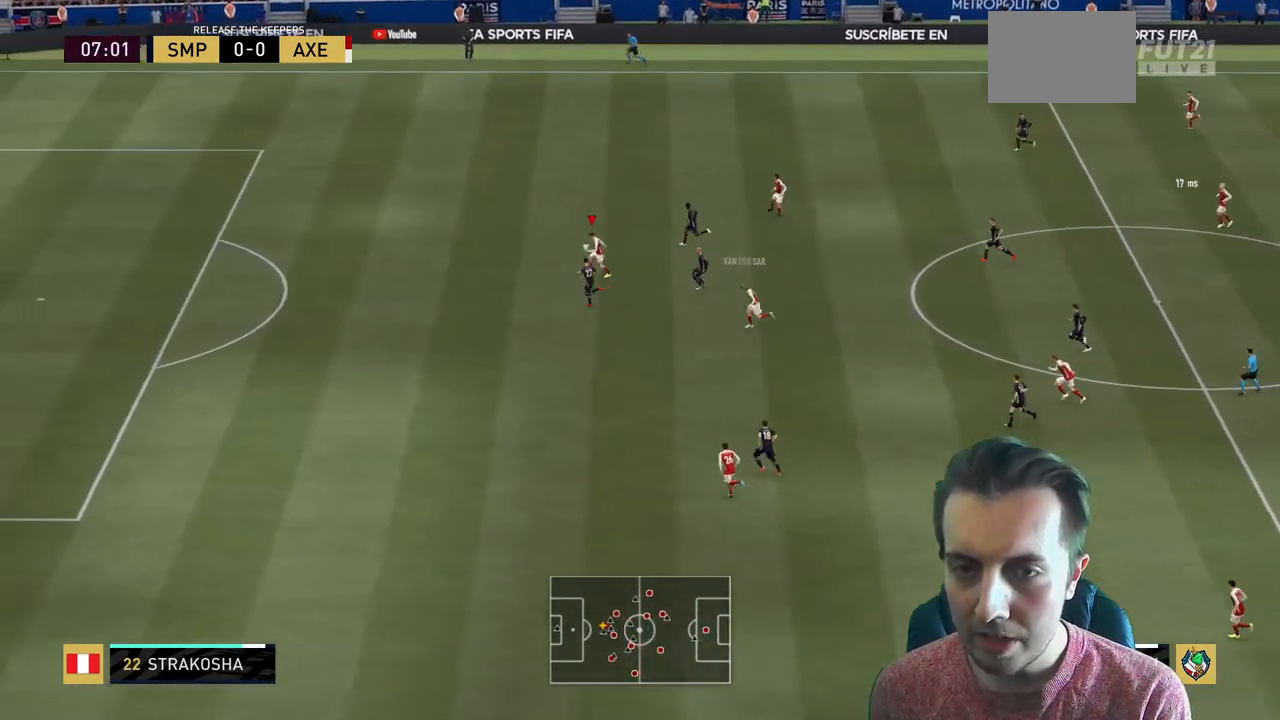
{"buttons": ["R2"], "left_stick": "left", "right_stick": "left", "events": []}
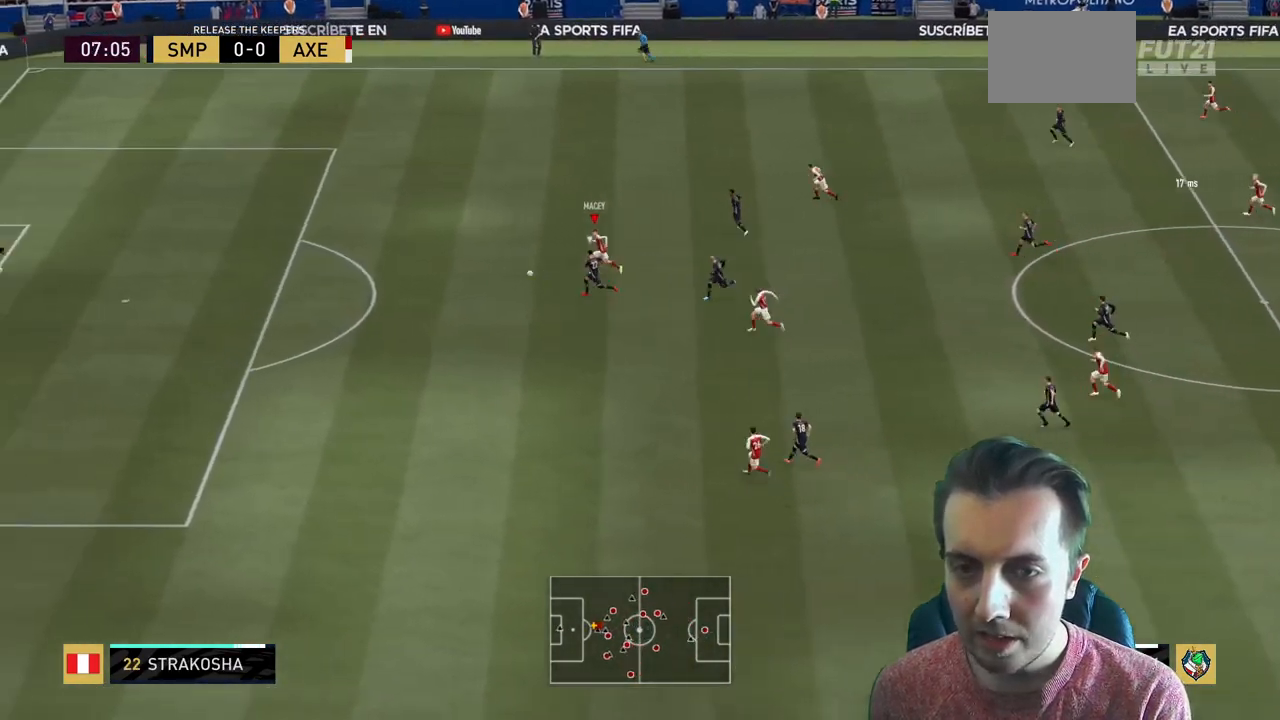
{"buttons": ["R2"], "left_stick": "left", "right_stick": "center", "events": [[334, "right_stick", "center"]]}
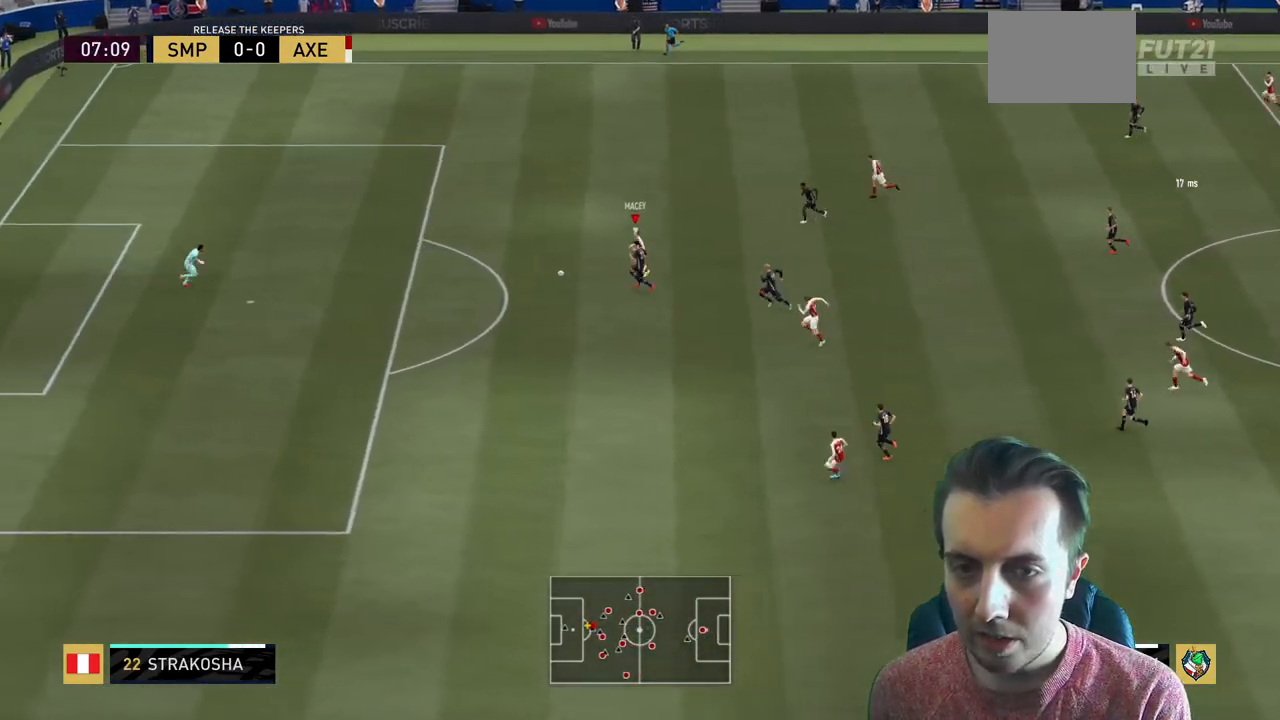
{"buttons": ["B", "R2"], "left_stick": "left", "right_stick": "center", "events": [[133, "left_stick", "up-left"], [367, "left_stick", "left"], [467, "B", "down"]]}
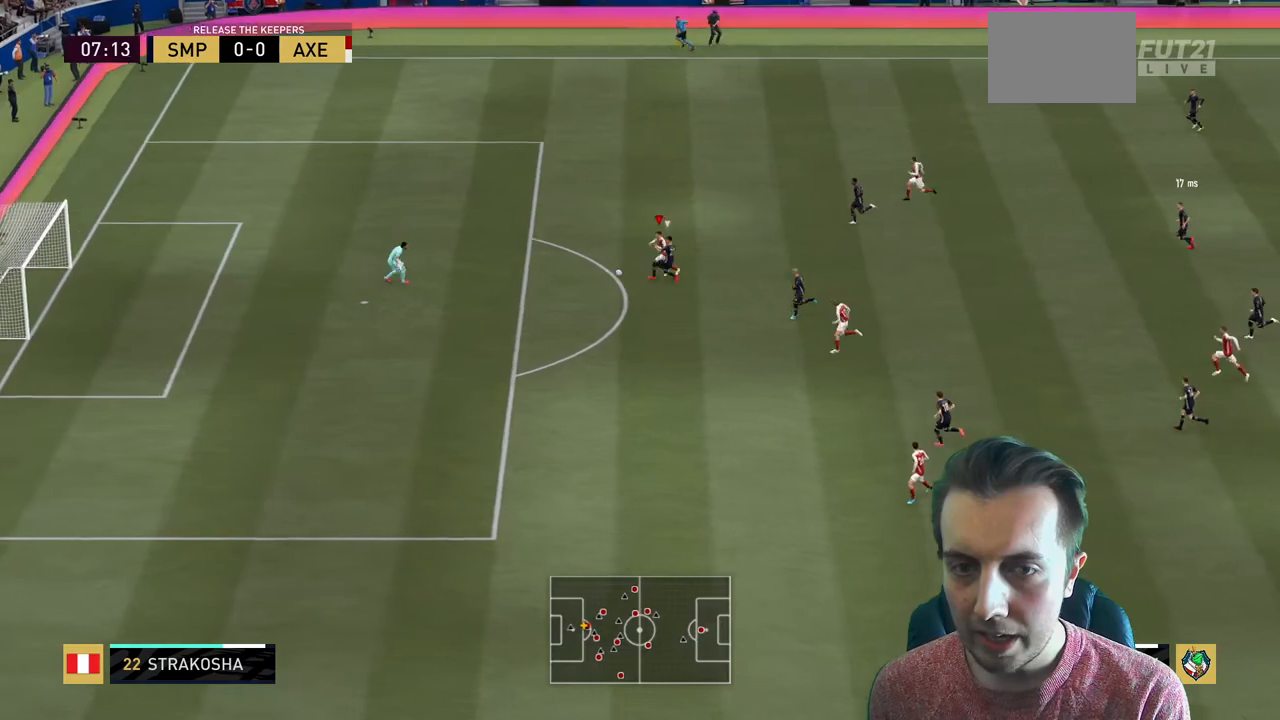
{"buttons": ["R2"], "left_stick": "down-left", "right_stick": "center", "events": [[67, "B", "up"], [167, "left_stick", "down-left"]]}
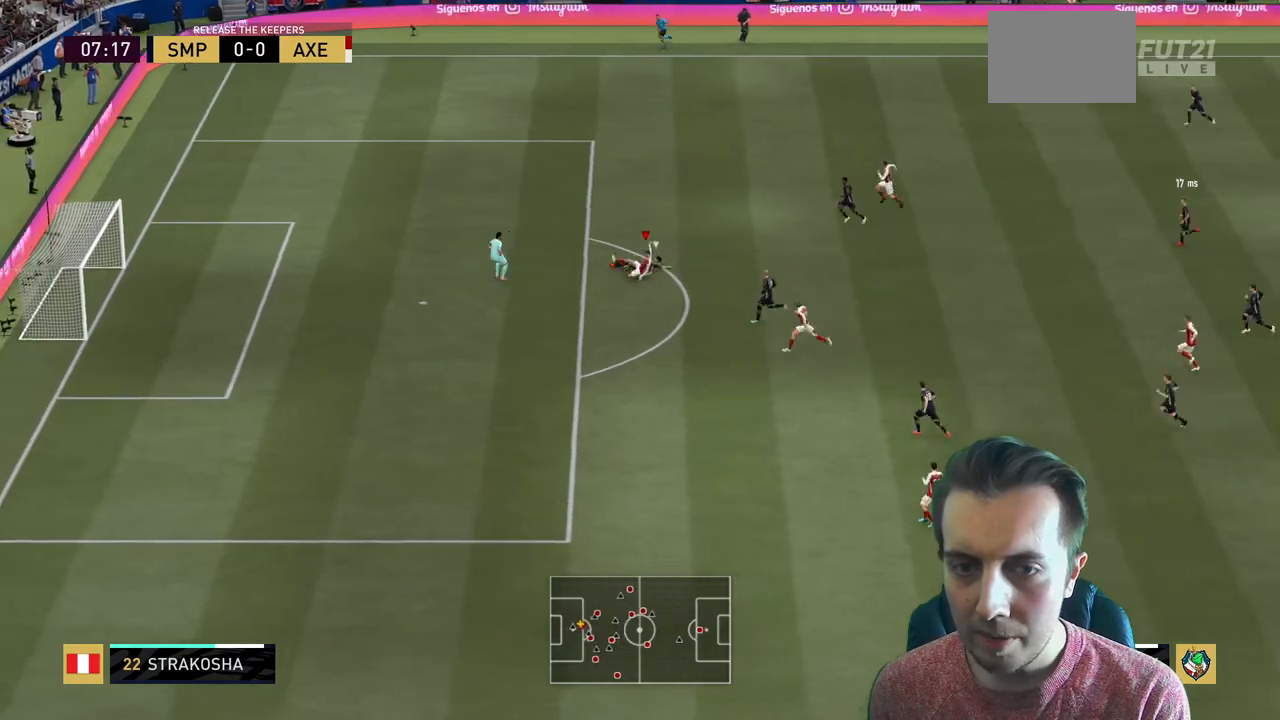
{"buttons": ["R2"], "left_stick": "up-left", "right_stick": "center", "events": [[67, "left_stick", "center"], [400, "left_stick", "up-left"]]}
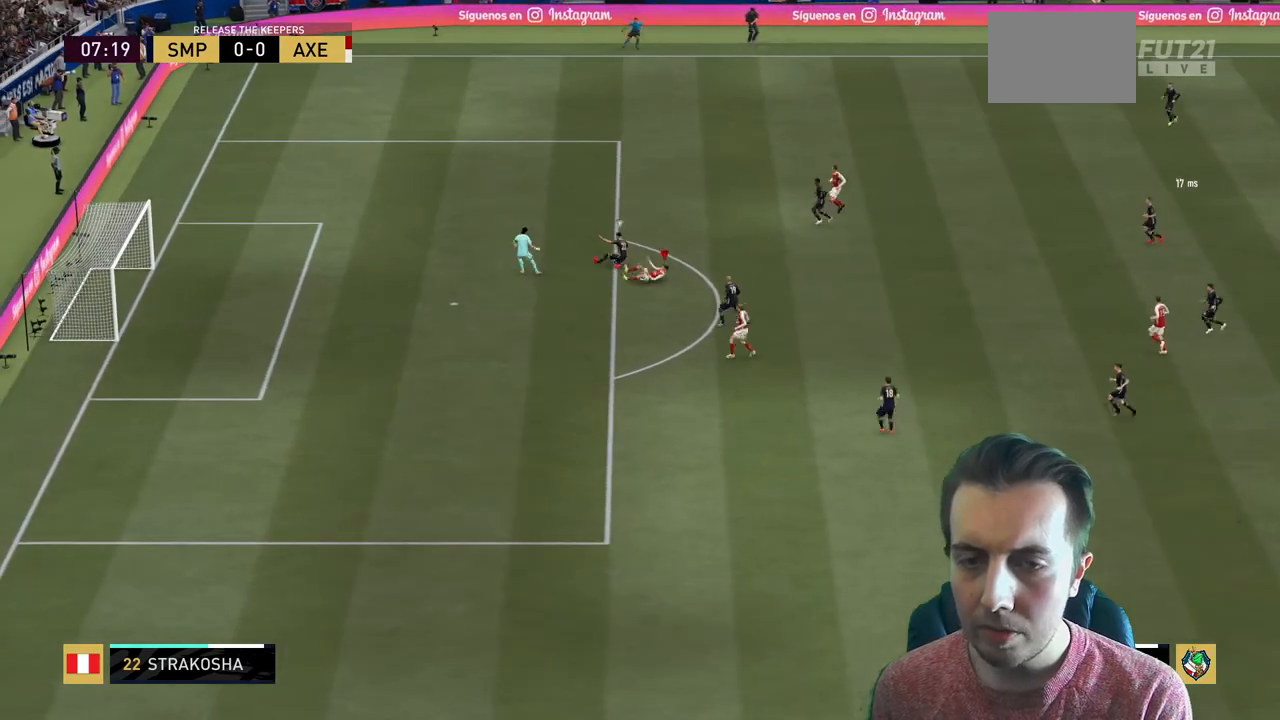
{"buttons": ["R2"], "left_stick": "center", "right_stick": "center", "events": [[34, "left_stick", "up"], [434, "left_stick", "center"]]}
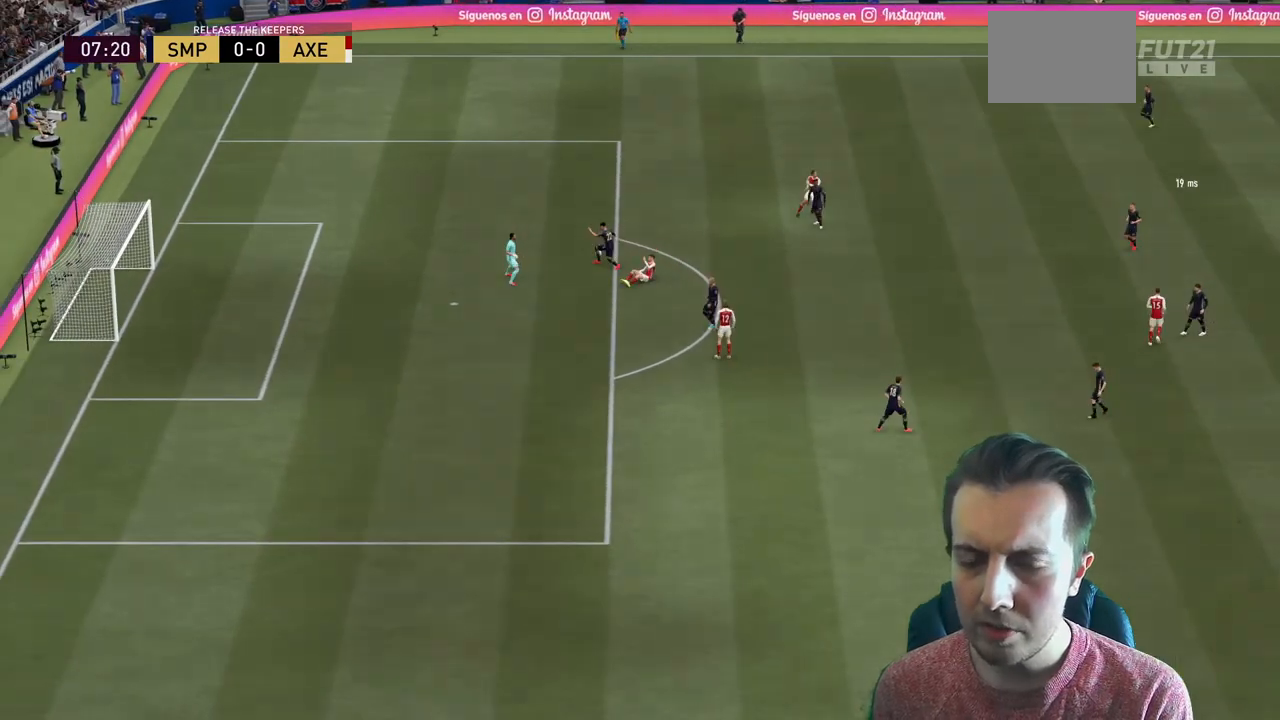
{"buttons": [], "left_stick": "center", "right_stick": "center", "events": [[33, "R2", "up"], [67, "R2", "down"], [133, "R2", "up"]]}
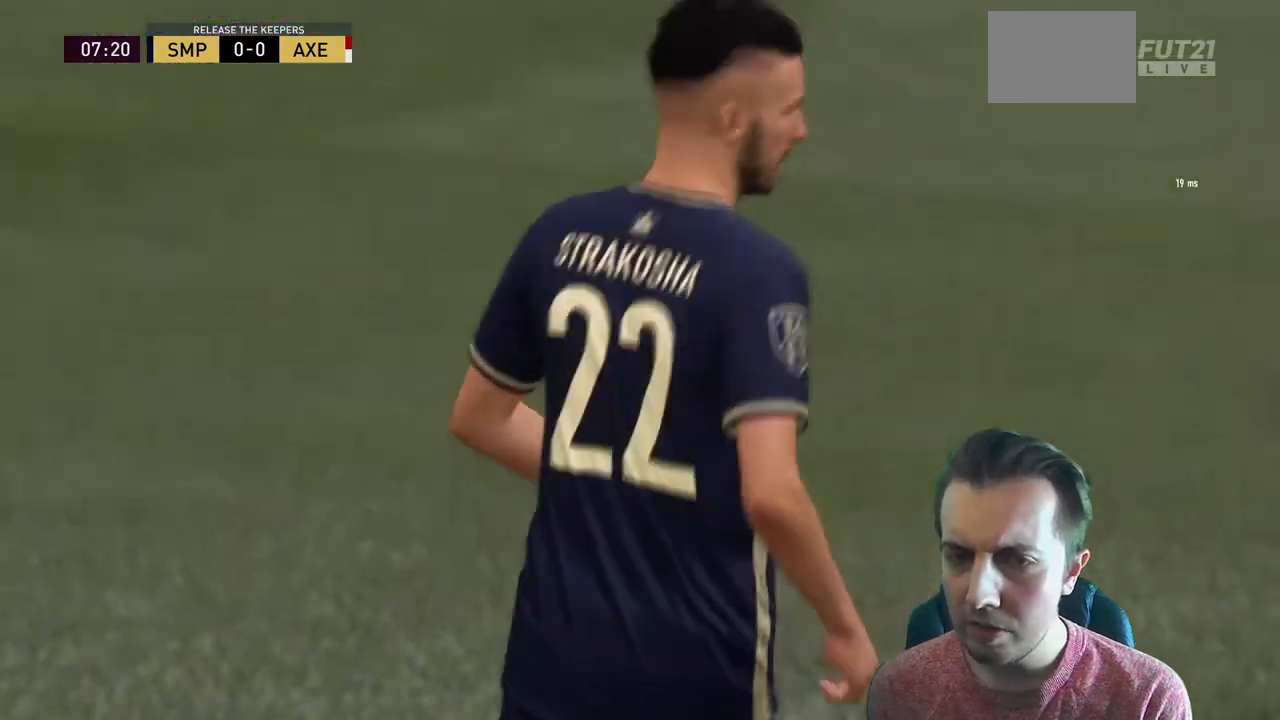
{"buttons": [], "left_stick": "center", "right_stick": "center", "events": []}
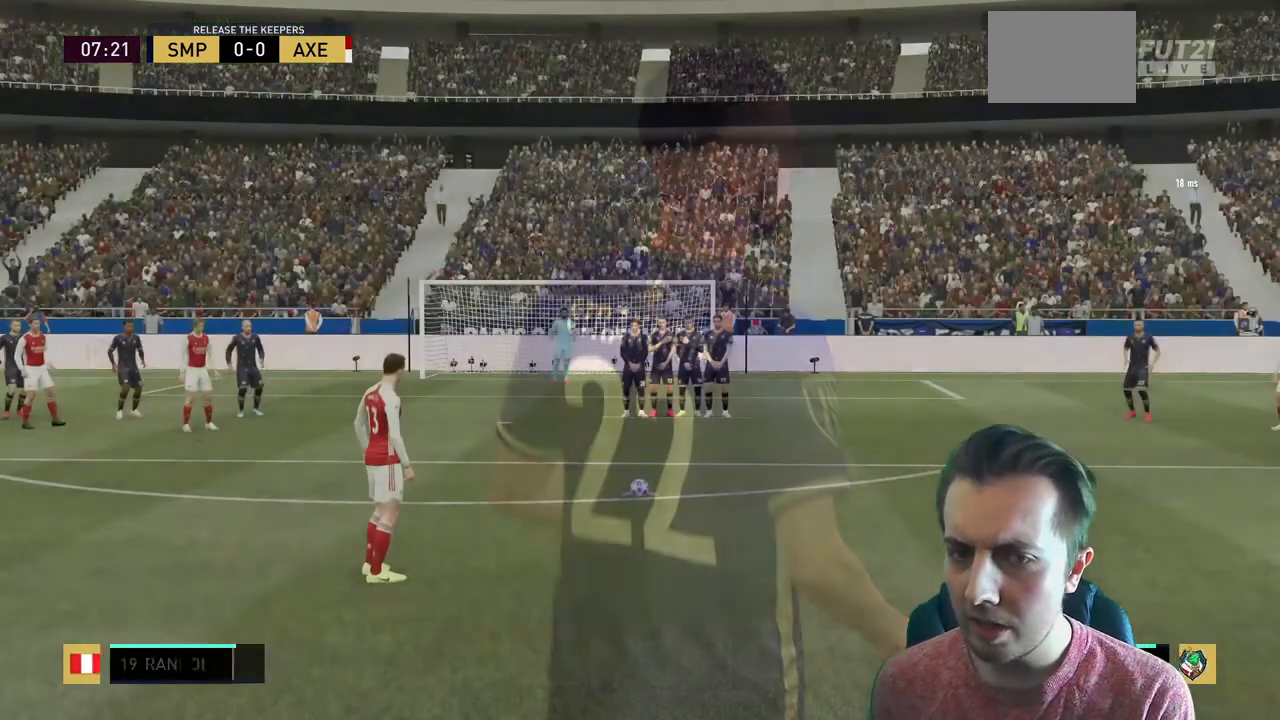
{"buttons": [], "left_stick": "center", "right_stick": "center", "events": []}
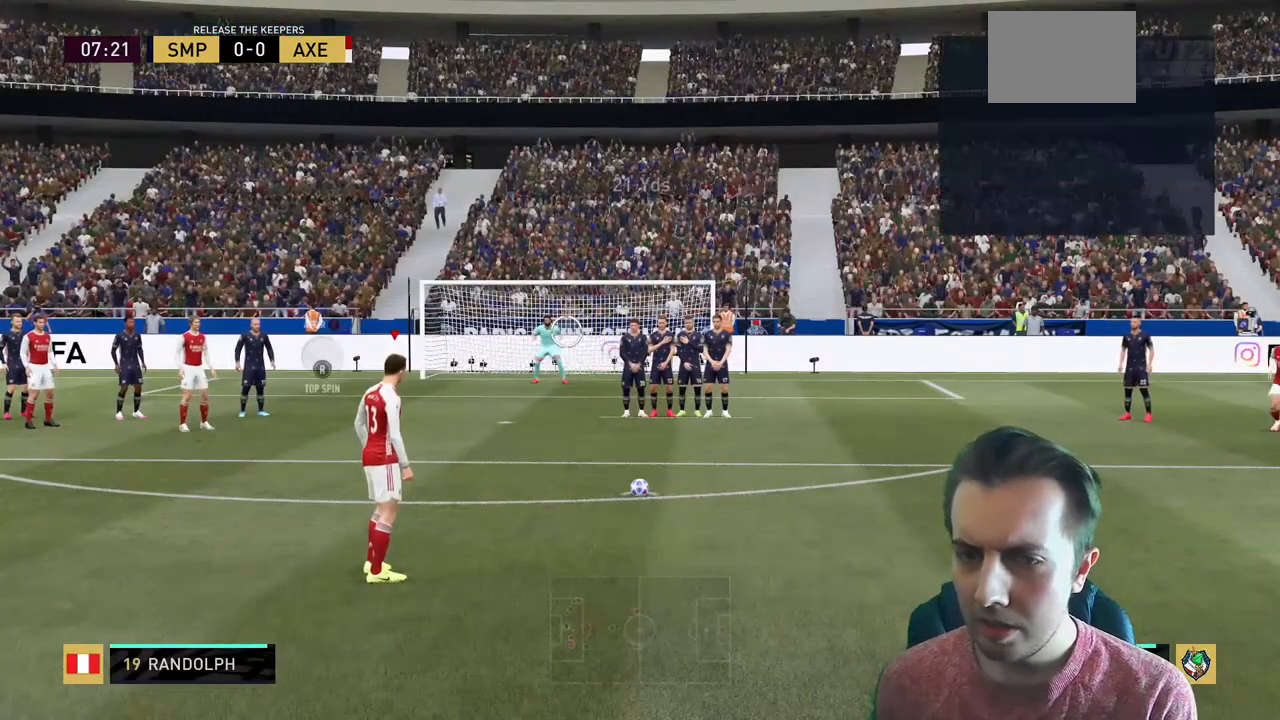
{"buttons": [], "left_stick": "center", "right_stick": "center", "events": []}
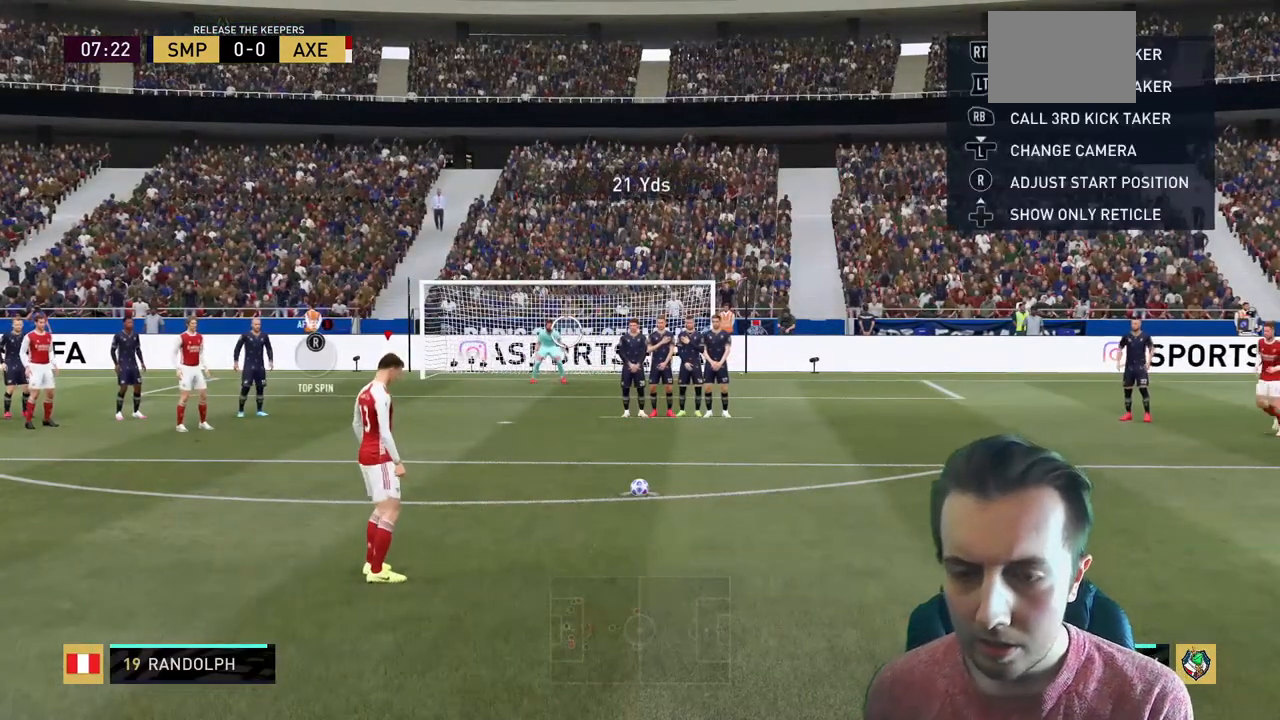
{"buttons": [], "left_stick": "center", "right_stick": "center", "events": []}
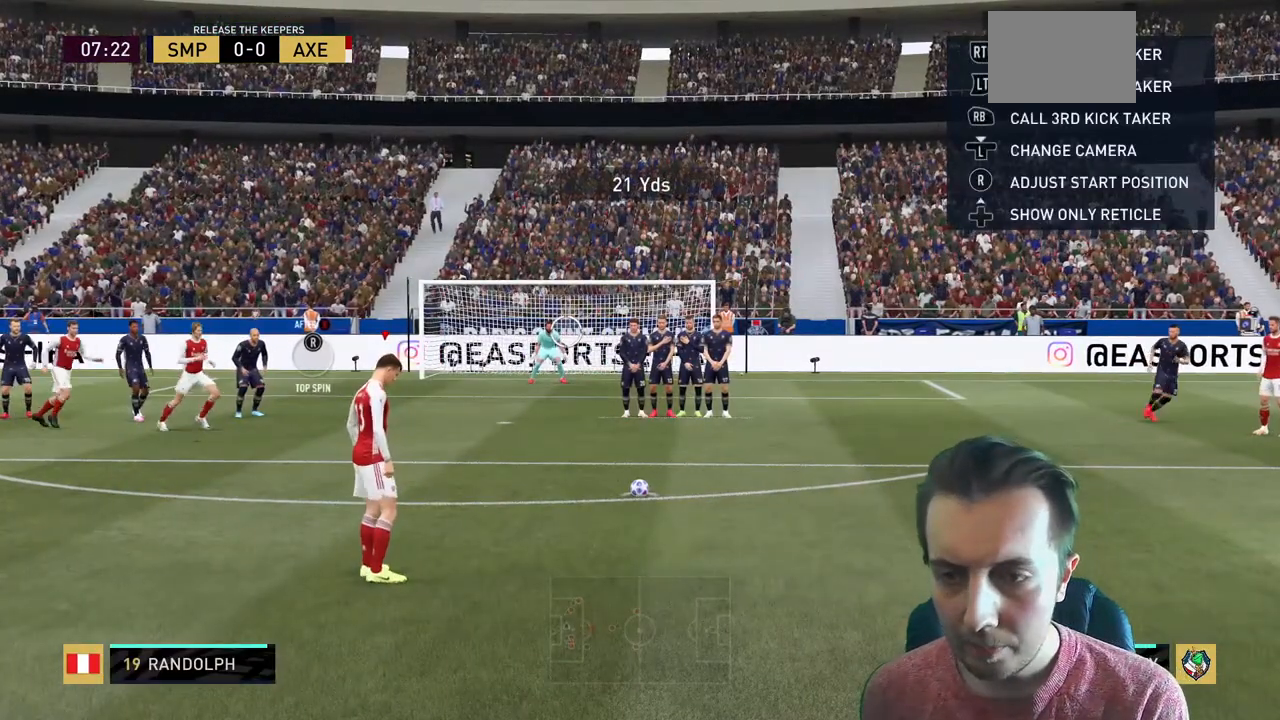
{"buttons": [], "left_stick": "center", "right_stick": "center", "events": []}
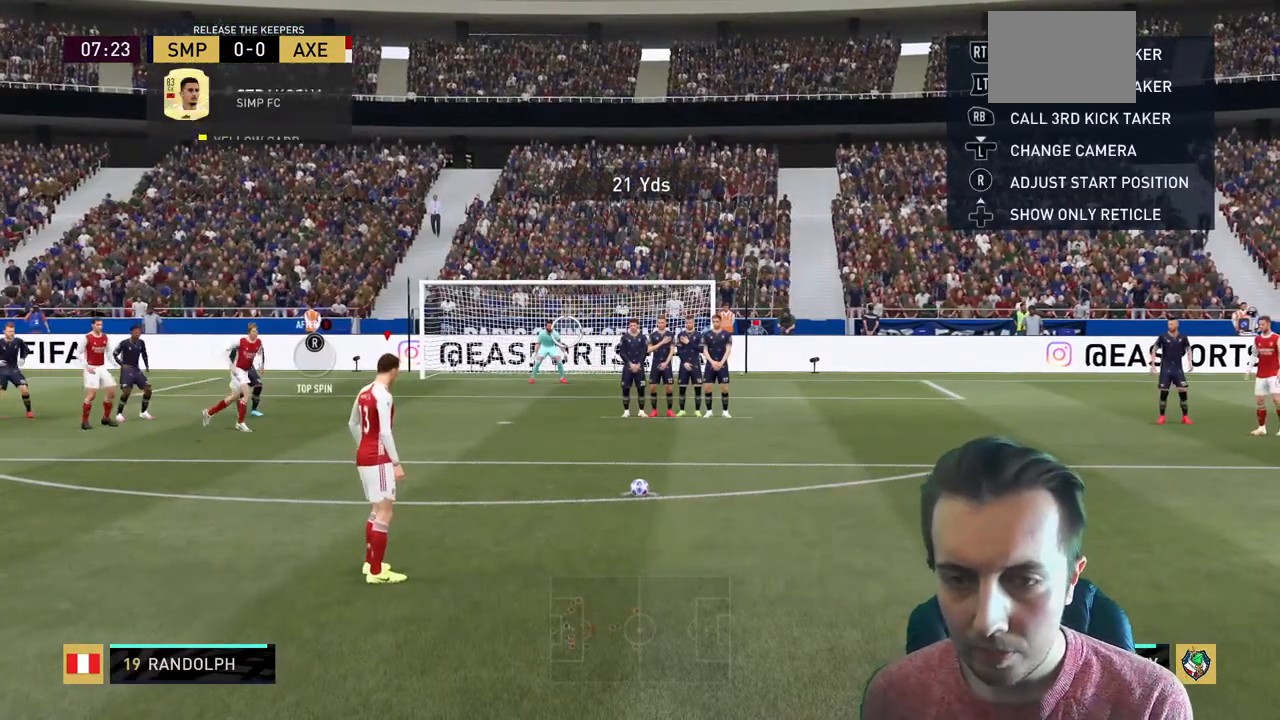
{"buttons": [], "left_stick": "center", "right_stick": "center", "events": []}
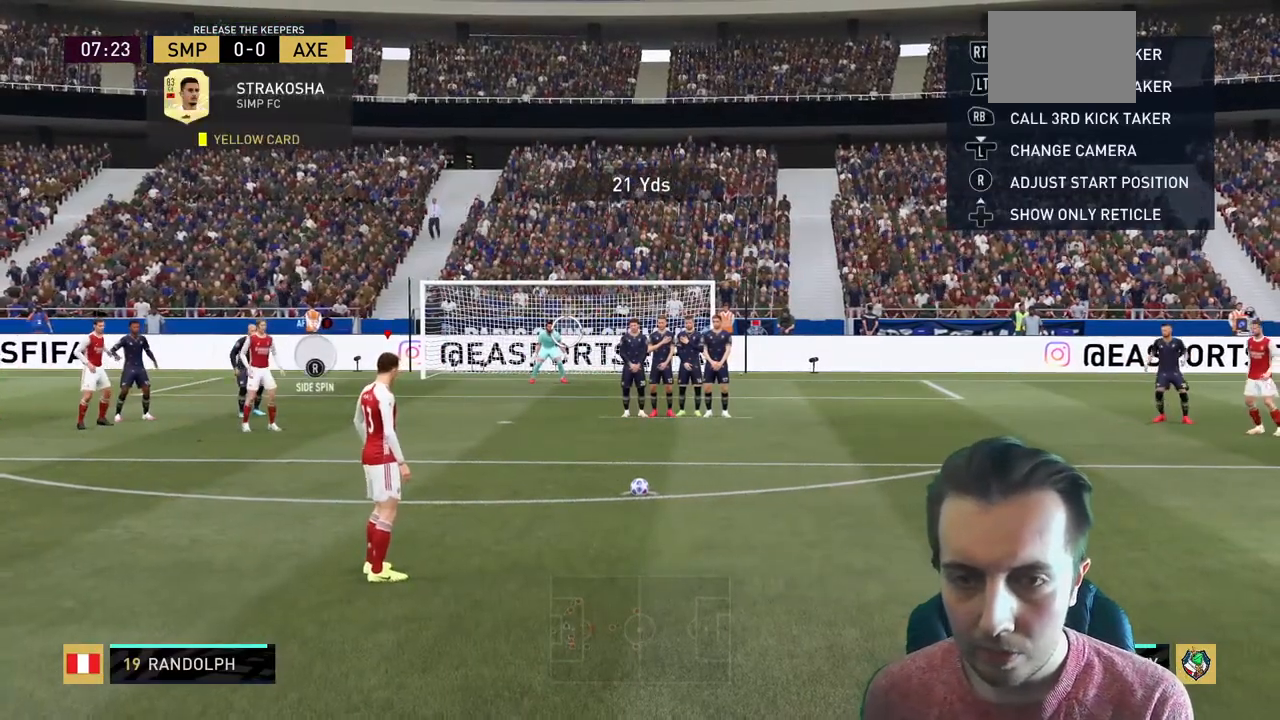
{"buttons": [], "left_stick": "center", "right_stick": "center", "events": []}
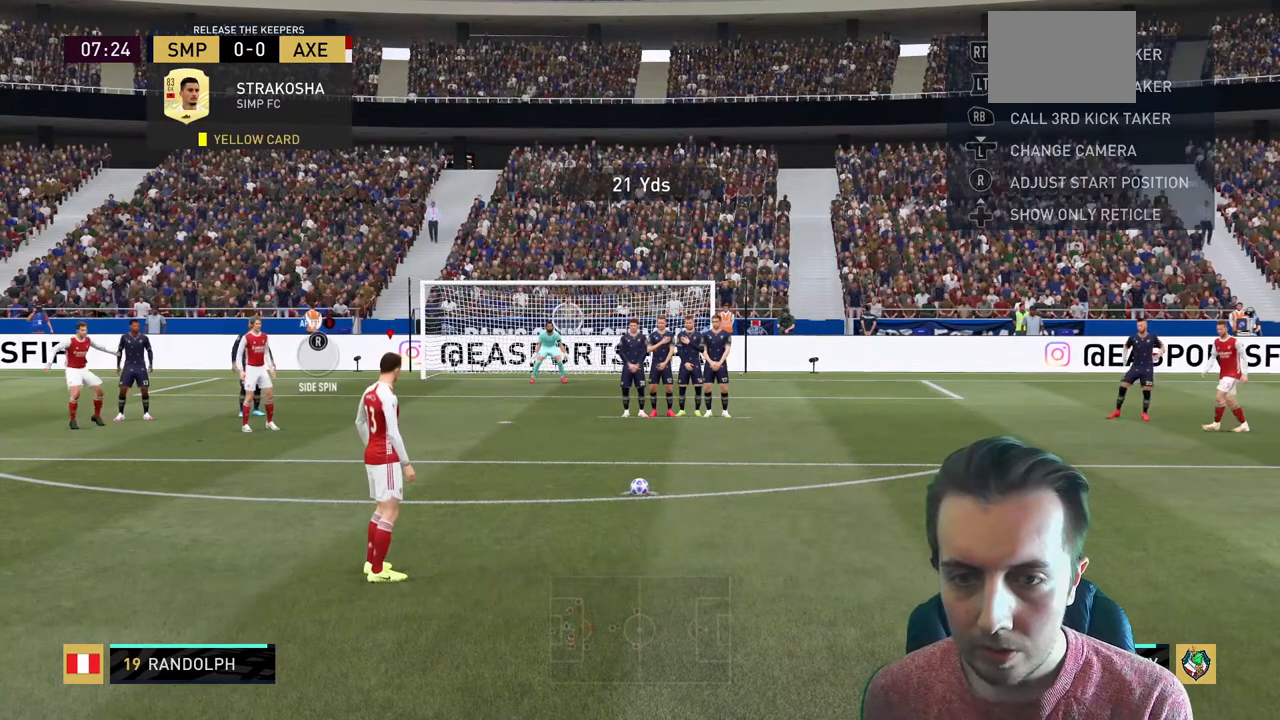
{"buttons": [], "left_stick": "center", "right_stick": "center", "events": []}
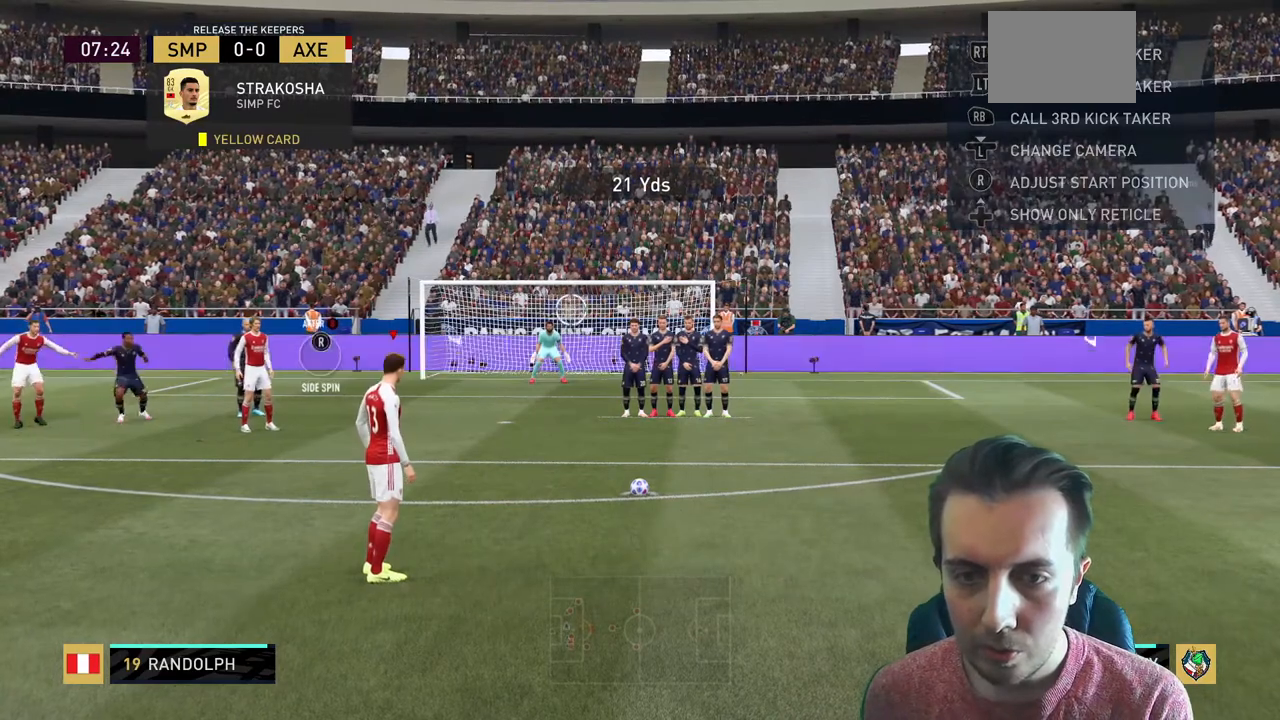
{"buttons": [], "left_stick": "up-right", "right_stick": "center", "events": [[100, "left_stick", "up"], [201, "left_stick", "center"], [267, "left_stick", "up-right"]]}
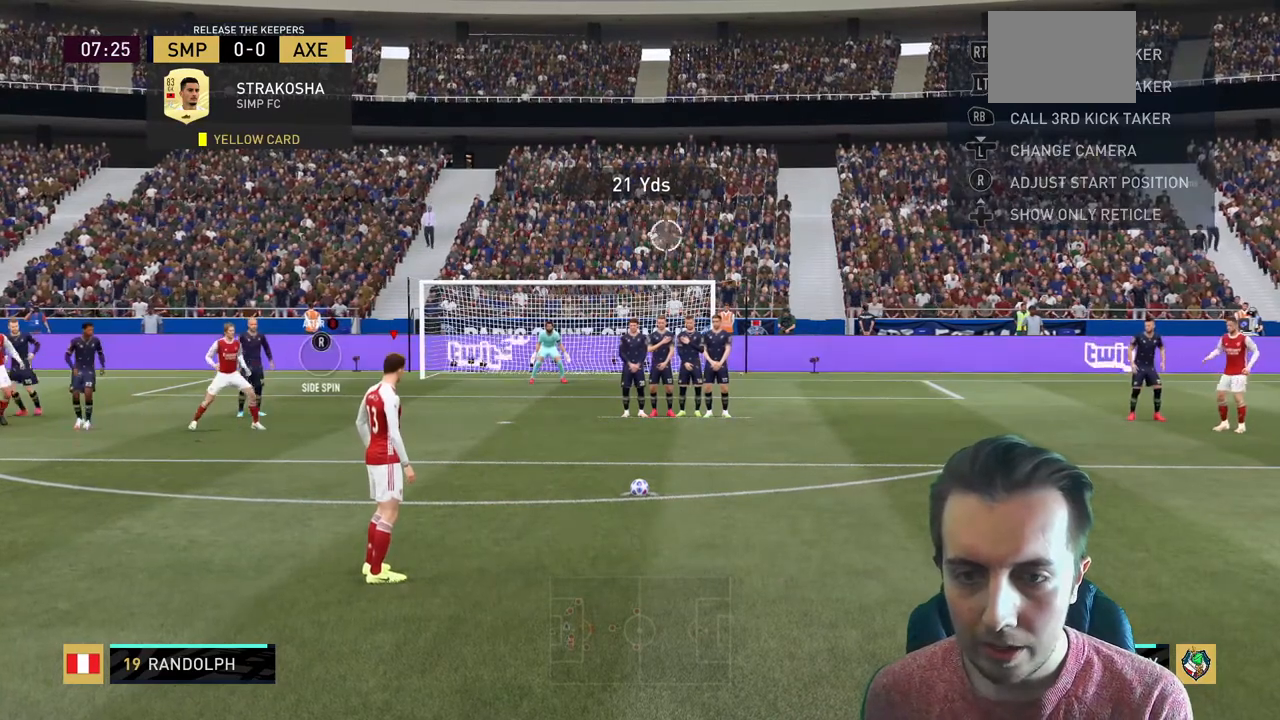
{"buttons": [], "left_stick": "up", "right_stick": "center", "events": [[434, "left_stick", "up"]]}
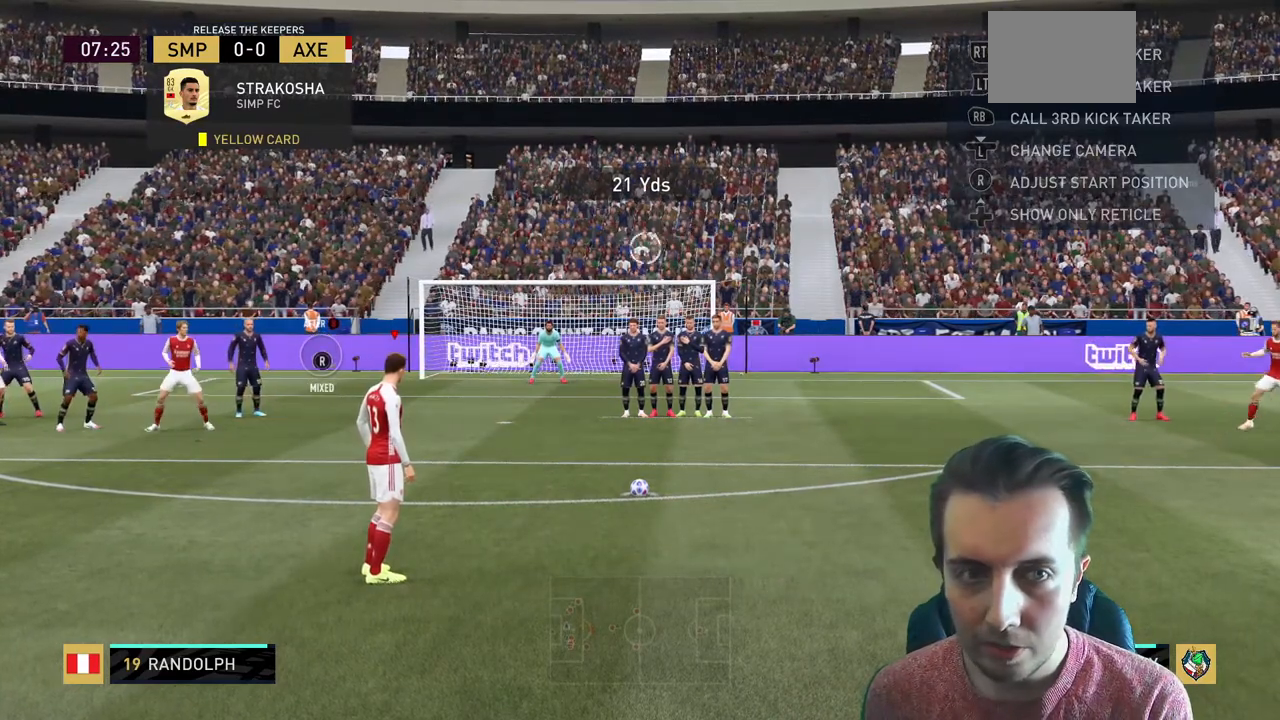
{"buttons": ["R2"], "left_stick": "center", "right_stick": "center", "events": [[34, "left_stick", "center"], [67, "R2", "down"]]}
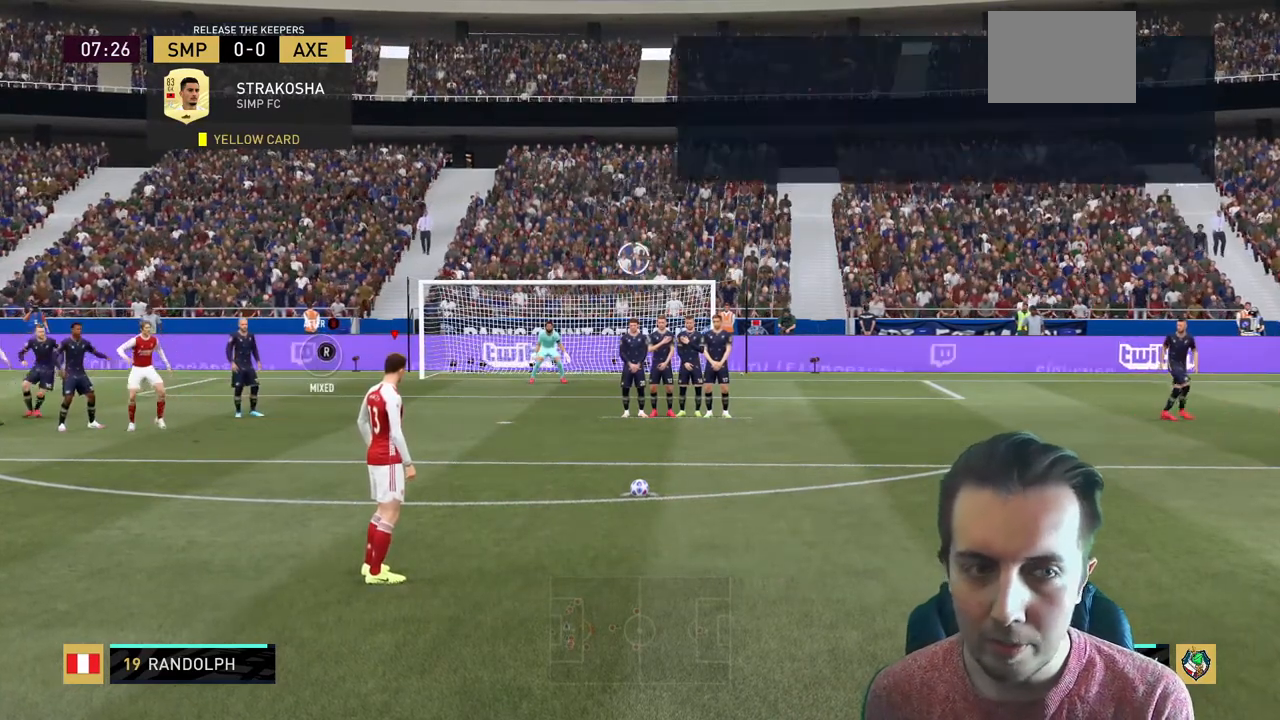
{"buttons": ["R2"], "left_stick": "center", "right_stick": "center", "events": []}
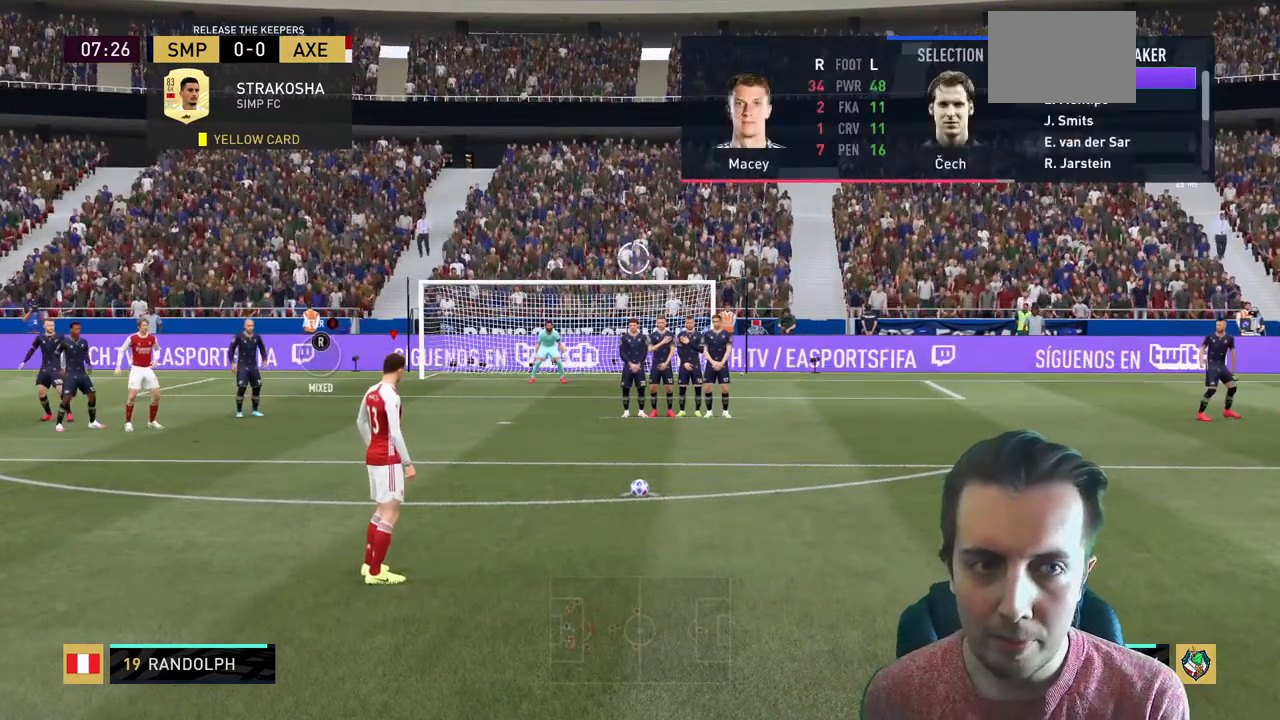
{"buttons": ["R2"], "left_stick": "center", "right_stick": "center", "events": []}
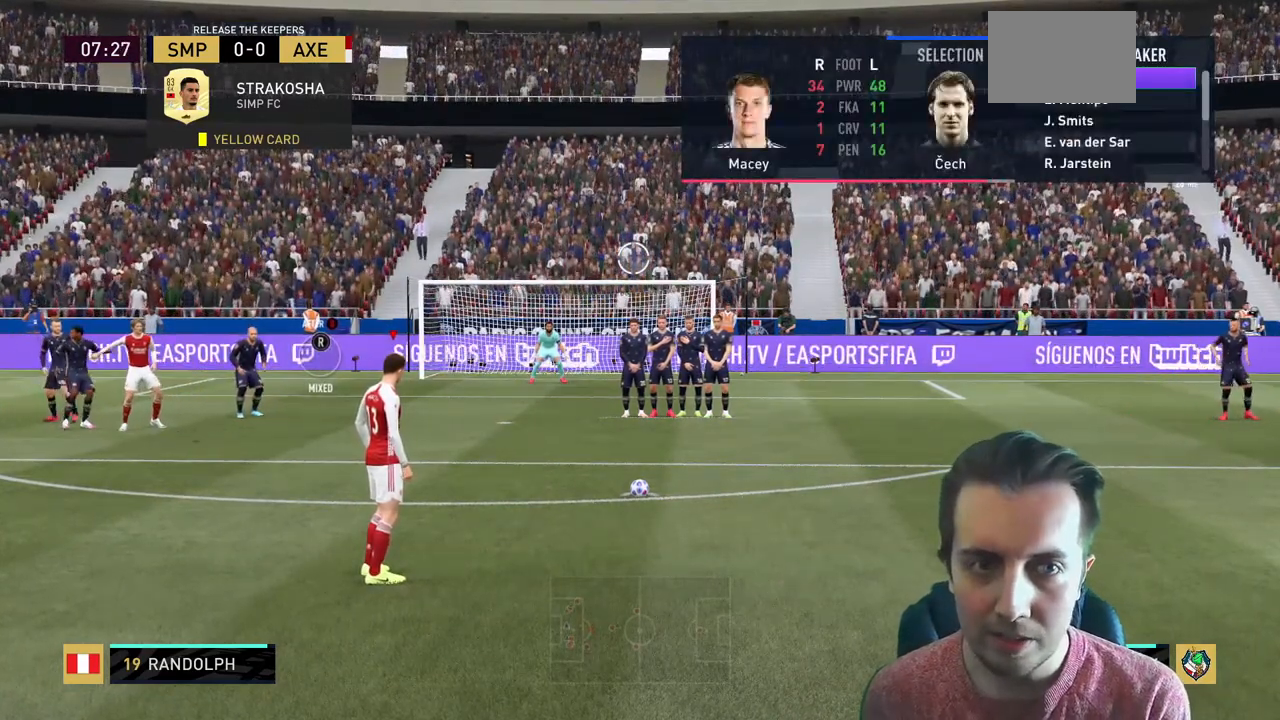
{"buttons": ["R2"], "left_stick": "center", "right_stick": "center", "events": [[133, "A", "down"], [267, "R2", "up"], [300, "A", "up"], [334, "R2", "down"]]}
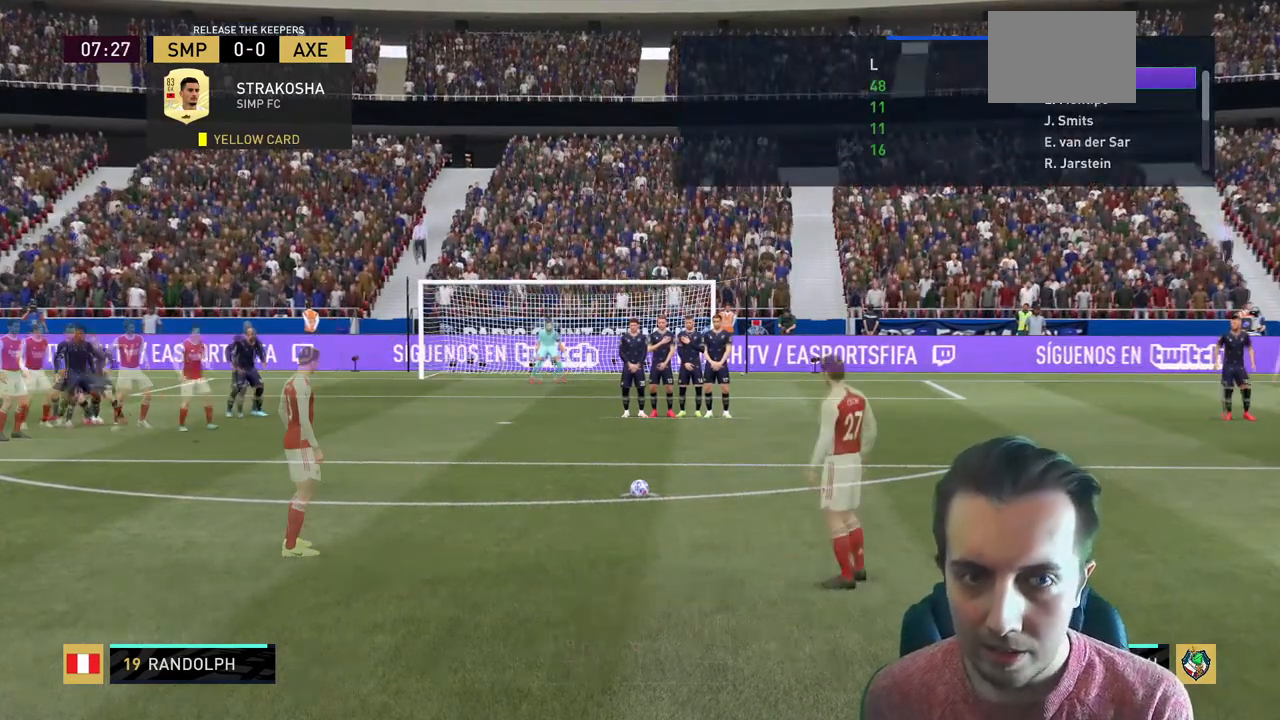
{"buttons": [], "left_stick": "center", "right_stick": "center", "events": [[67, "R2", "up"]]}
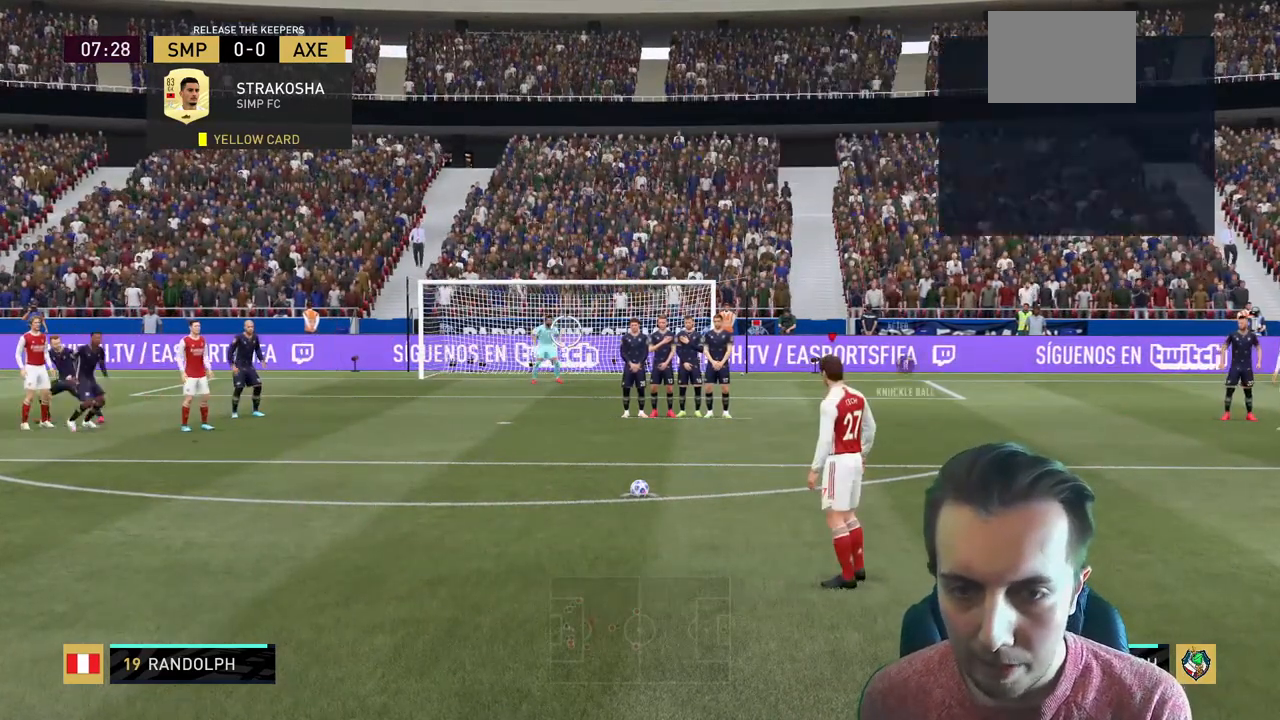
{"buttons": [], "left_stick": "center", "right_stick": "center", "events": []}
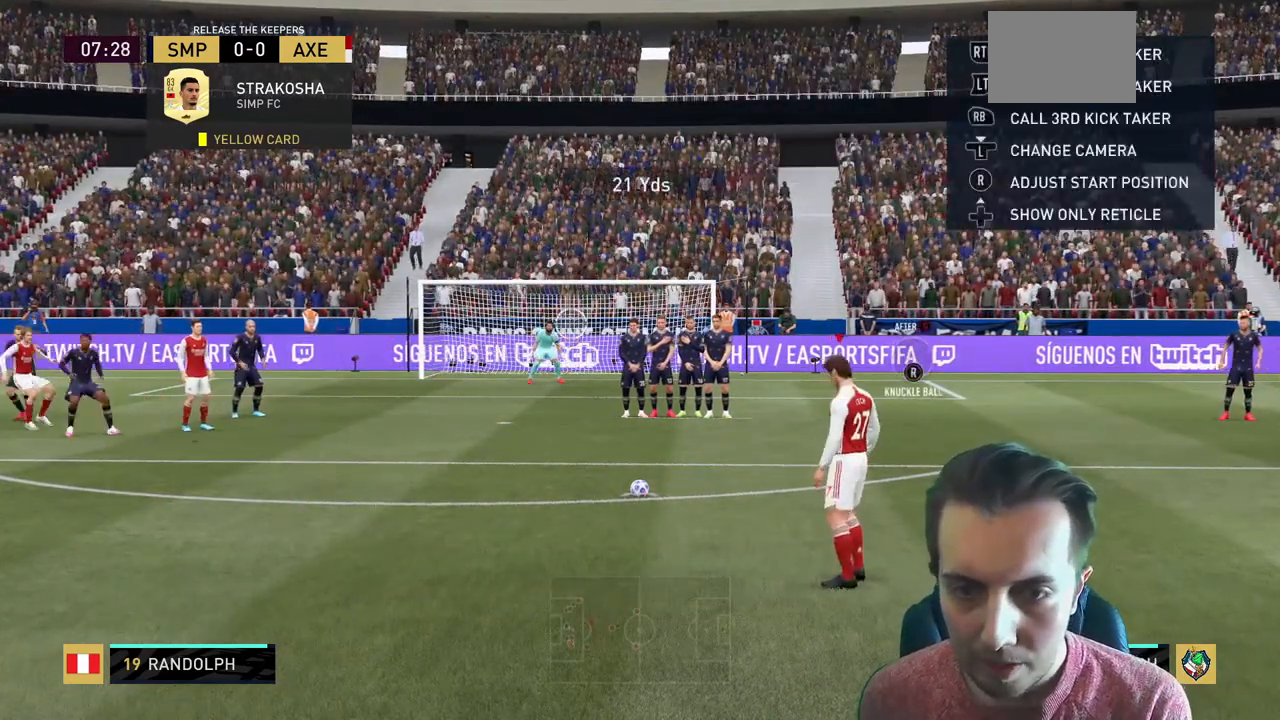
{"buttons": [], "left_stick": "up-right", "right_stick": "center", "events": [[201, "left_stick", "up-right"]]}
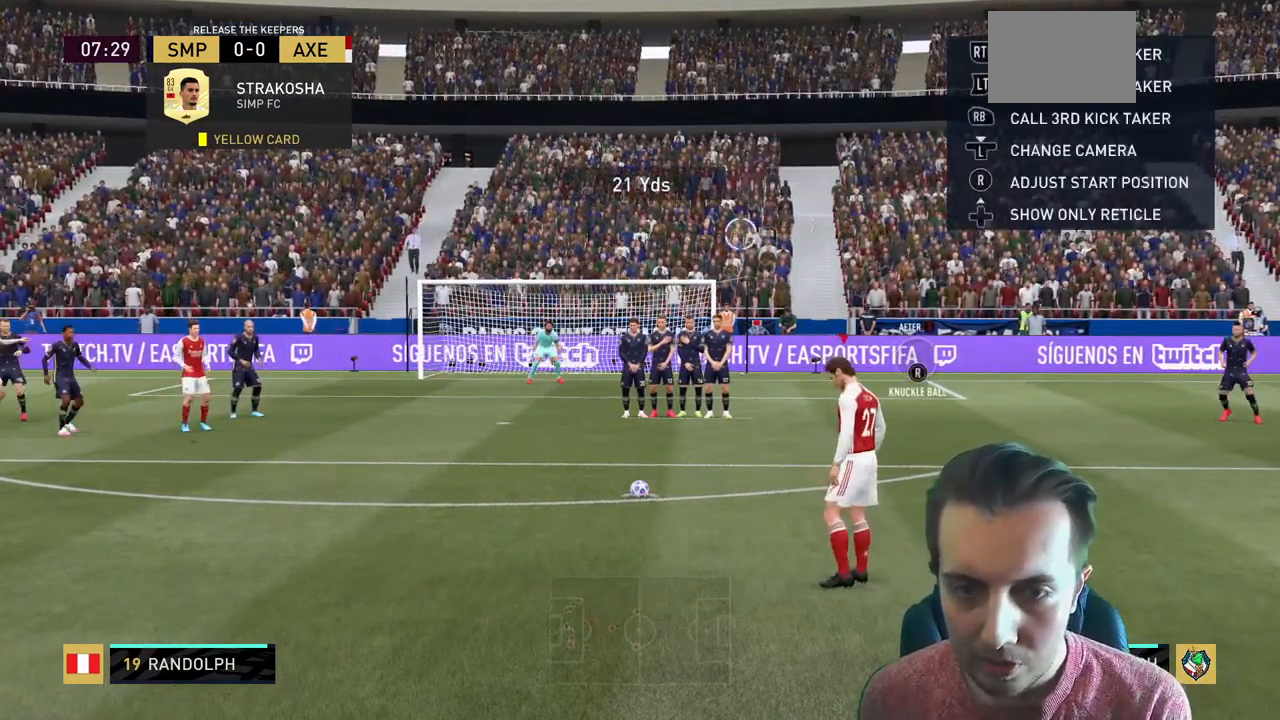
{"buttons": [], "left_stick": "up-right", "right_stick": "center", "events": []}
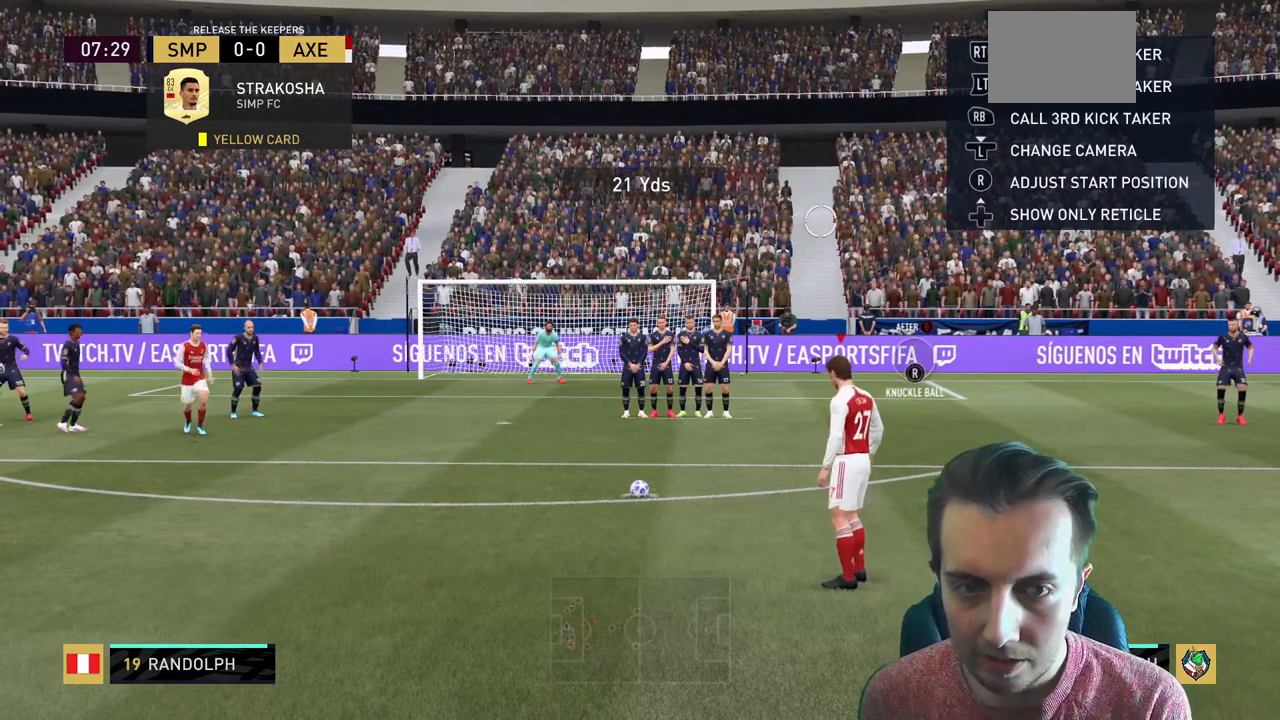
{"buttons": [], "left_stick": "up-right", "right_stick": "center", "events": []}
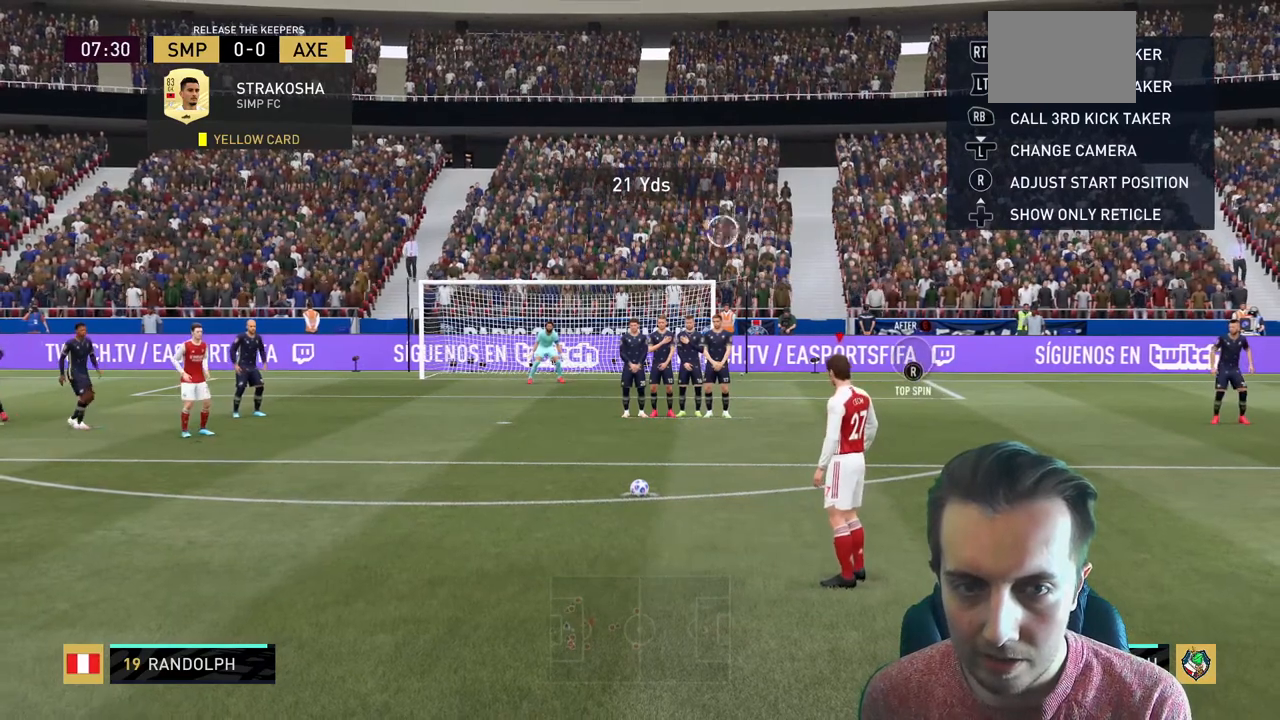
{"buttons": [], "left_stick": "up-right", "right_stick": "center", "events": []}
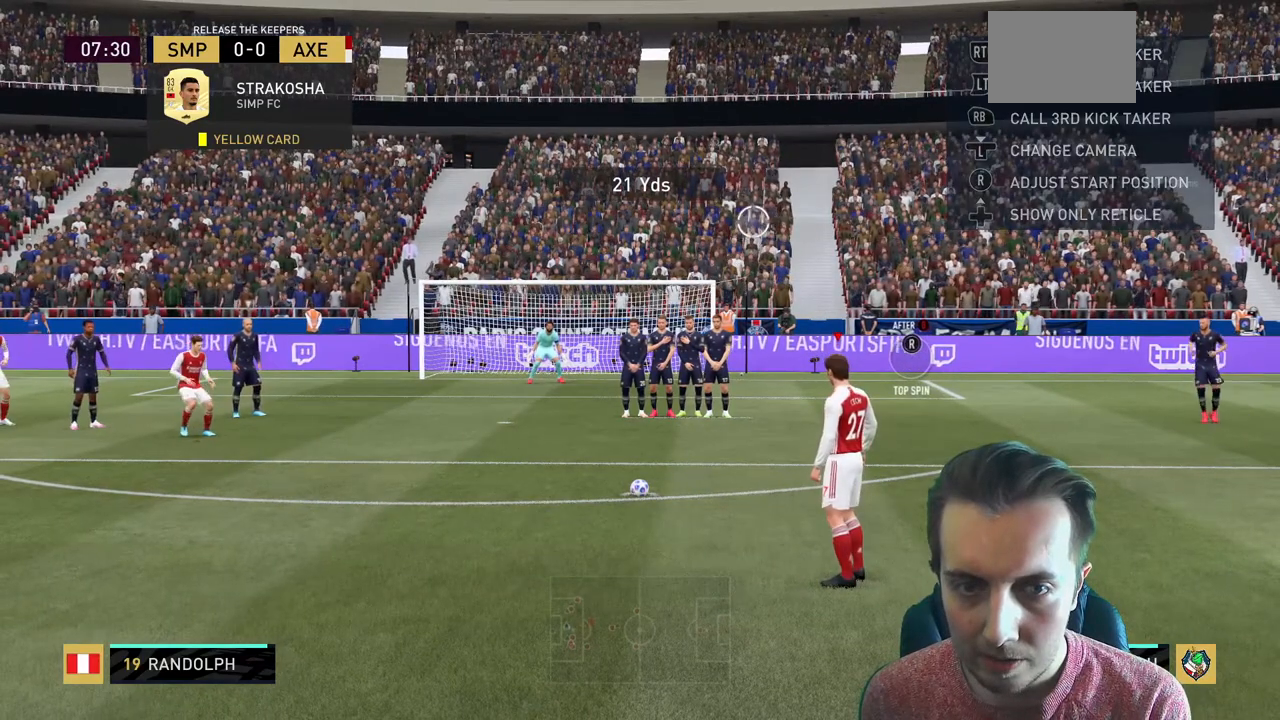
{"buttons": [], "left_stick": "up-right", "right_stick": "center", "events": []}